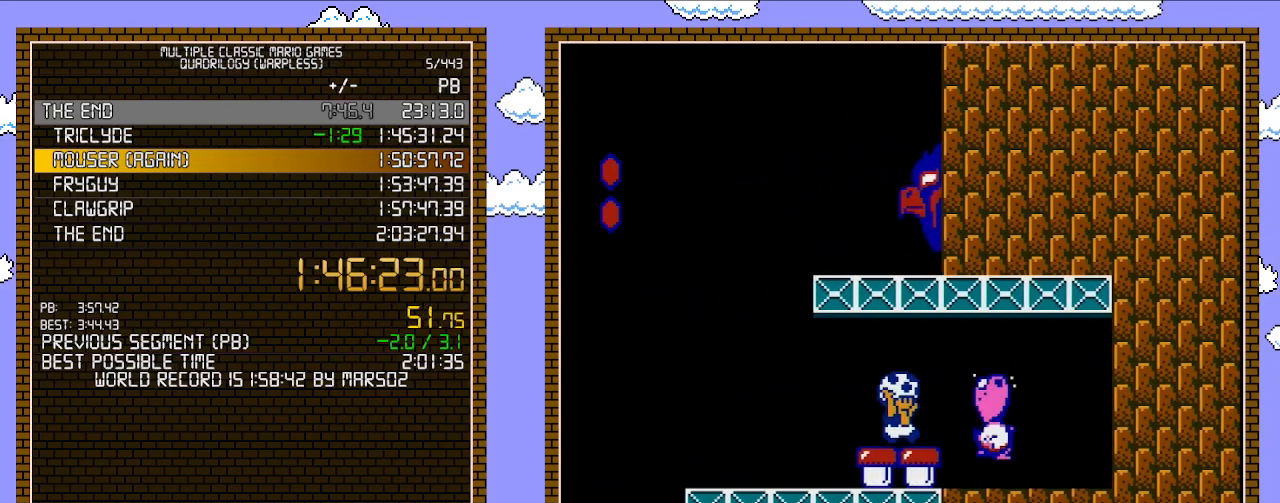
Gameplay with a controller (Nintendo layout); each line is a JSON object with the inputs held at the frame after it. "events" lists button and stick changes between this image and that frame as [ms after this image, input, new state], when the widget could be followed in between. Not read: L3 R3.
{"buttons": [], "events": [[167, "B", "down"], [200, "DPAD_RIGHT", "up"], [250, "B", "up"], [283, "DPAD_RIGHT", "down"], [383, "B", "down"], [383, "DPAD_RIGHT", "up"], [483, "B", "up"]]}
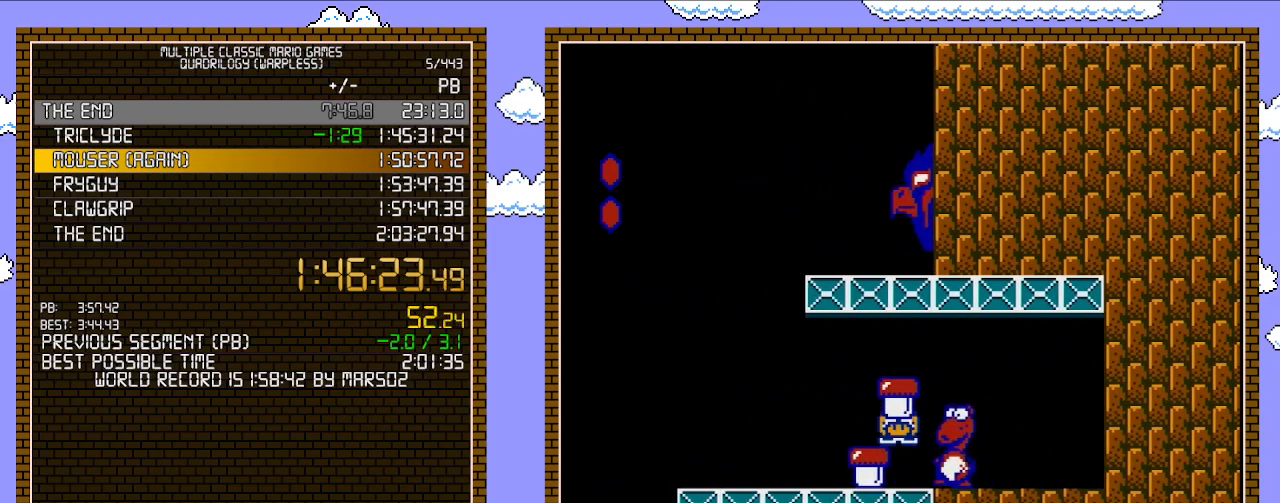
{"buttons": ["A", "B", "DPAD_RIGHT"], "events": [[33, "B", "down"], [100, "B", "up"], [167, "B", "down"], [233, "B", "up"], [283, "B", "down"], [350, "A", "down"], [383, "DPAD_RIGHT", "down"]]}
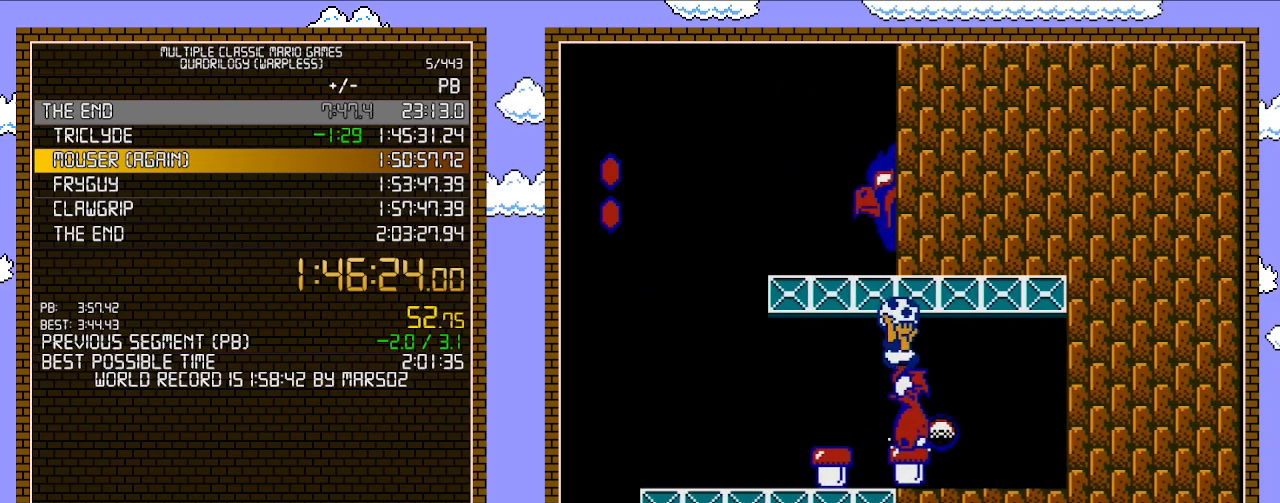
{"buttons": ["B"], "events": [[33, "A", "up"], [167, "B", "up"], [167, "DPAD_LEFT", "down"], [167, "DPAD_RIGHT", "up"], [317, "B", "down"], [350, "DPAD_LEFT", "up"], [383, "B", "up"], [417, "B", "down"]]}
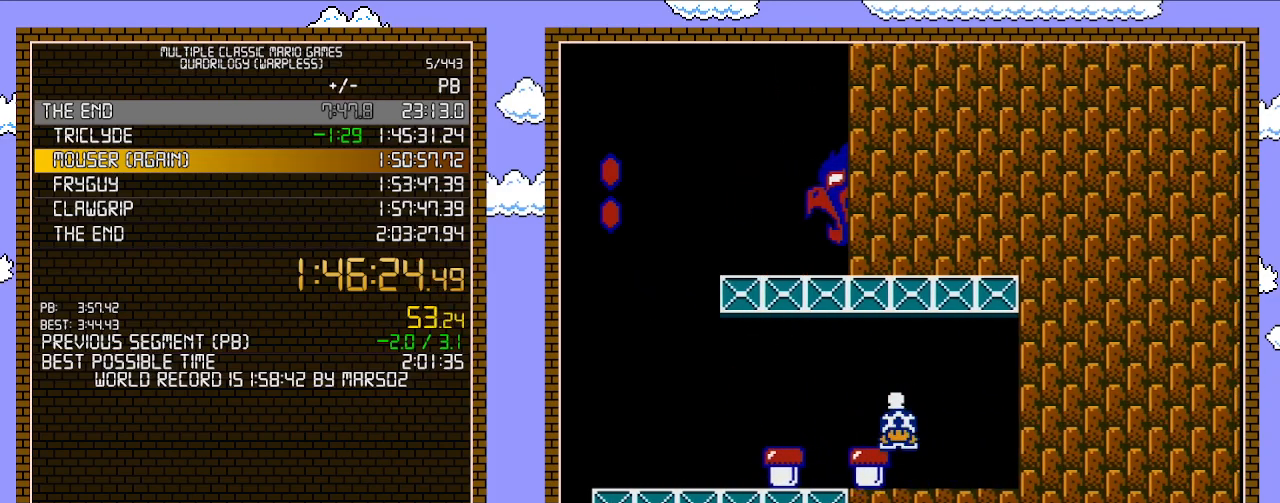
{"buttons": ["DPAD_LEFT"], "events": [[200, "B", "up"], [283, "A", "down"], [350, "A", "up"], [417, "DPAD_LEFT", "down"]]}
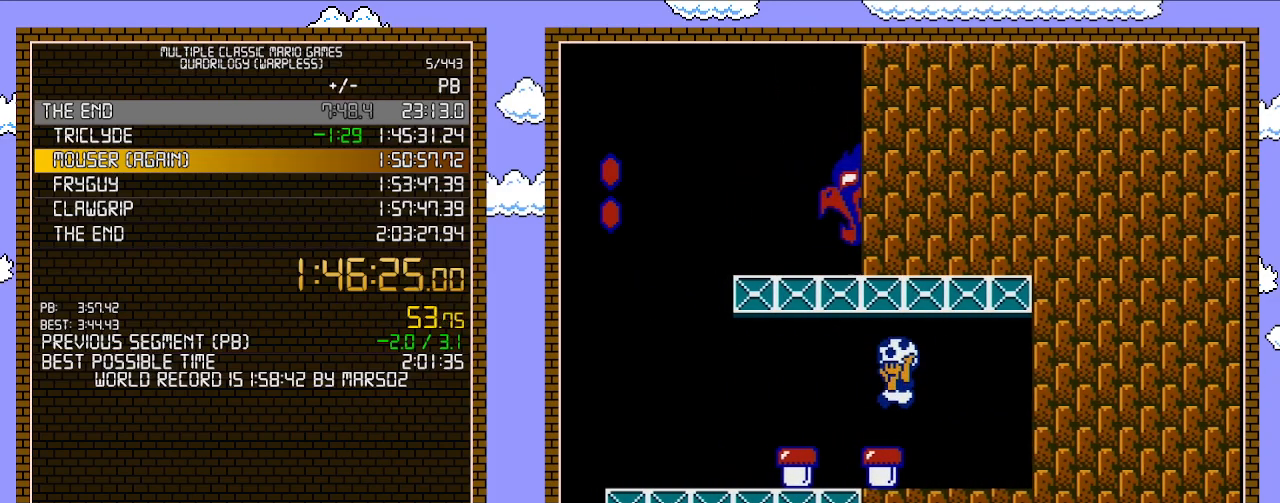
{"buttons": ["B", "DPAD_LEFT"], "events": [[33, "DPAD_LEFT", "up"], [233, "B", "down"], [283, "DPAD_LEFT", "down"]]}
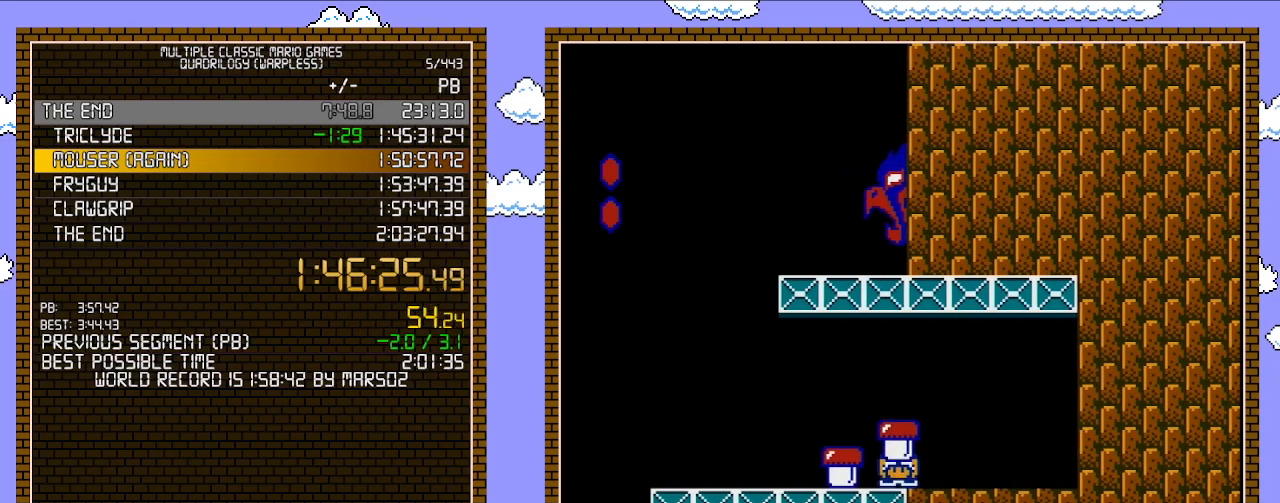
{"buttons": ["B", "DPAD_LEFT"], "events": [[133, "B", "up"], [167, "DPAD_DOWN", "down"], [167, "DPAD_LEFT", "up"], [200, "B", "down"], [217, "A", "down"], [317, "DPAD_DOWN", "up"], [350, "DPAD_LEFT", "down"], [383, "A", "up"]]}
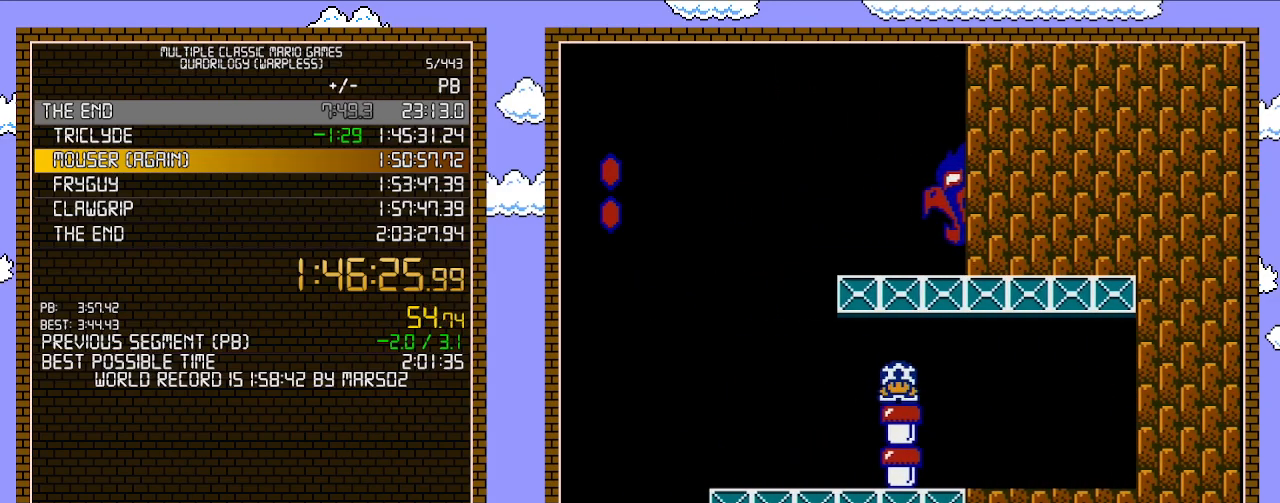
{"buttons": ["B", "DPAD_RIGHT"], "events": [[33, "DPAD_LEFT", "up"], [100, "DPAD_RIGHT", "down"], [167, "A", "down"], [317, "DPAD_UP", "down"], [350, "DPAD_UP", "up"], [483, "A", "up"]]}
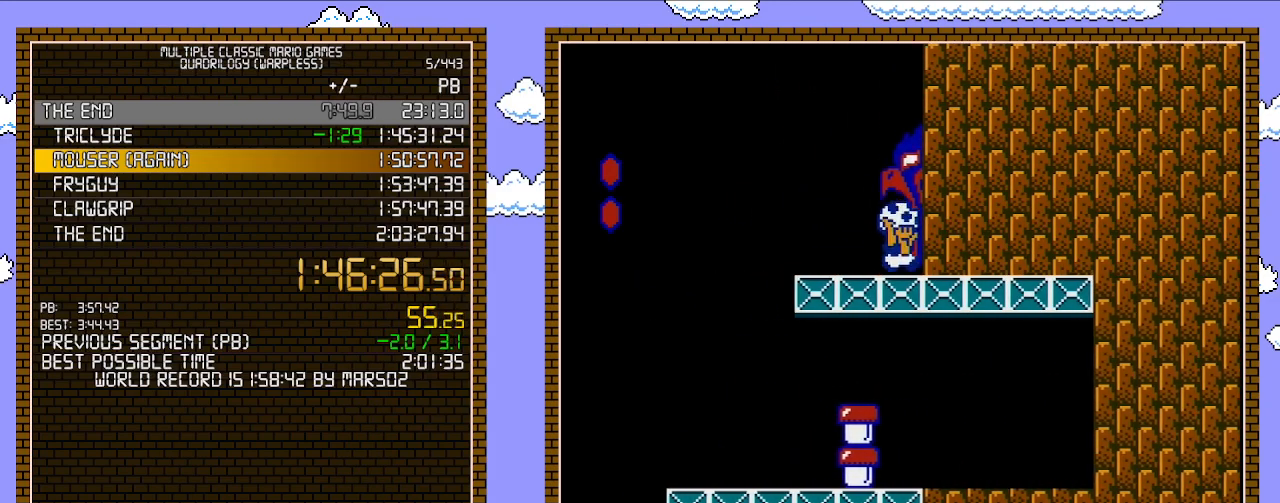
{"buttons": ["B", "DPAD_RIGHT"], "events": []}
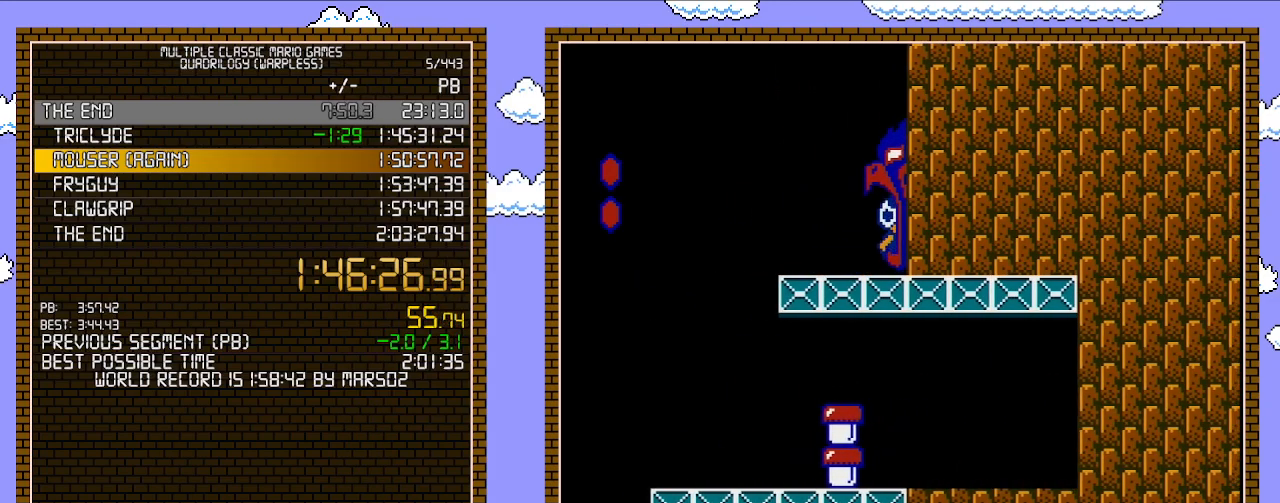
{"buttons": ["B", "DPAD_RIGHT"], "events": []}
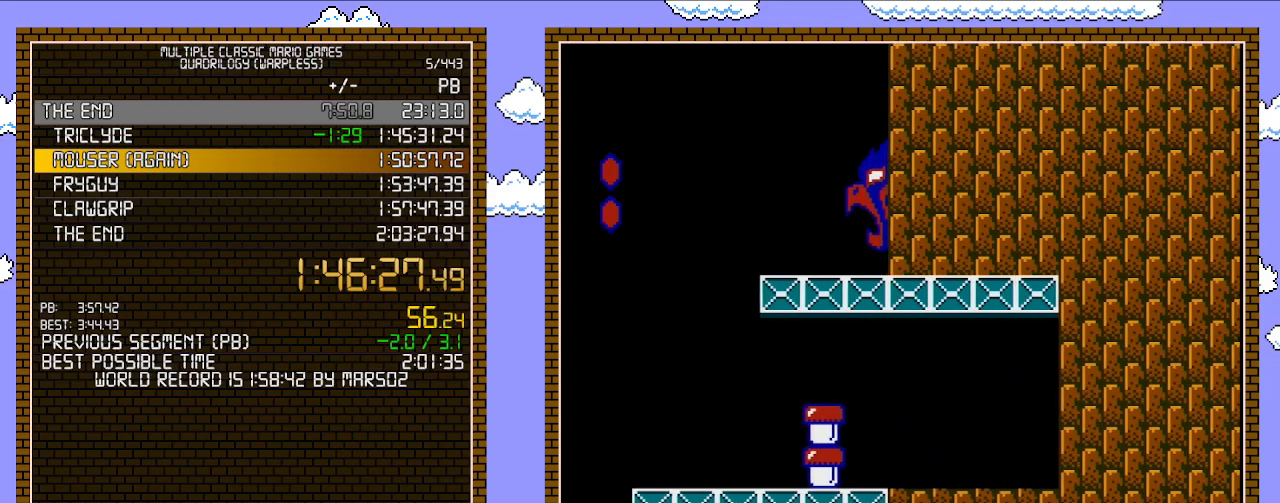
{"buttons": ["B"], "events": [[467, "DPAD_RIGHT", "up"]]}
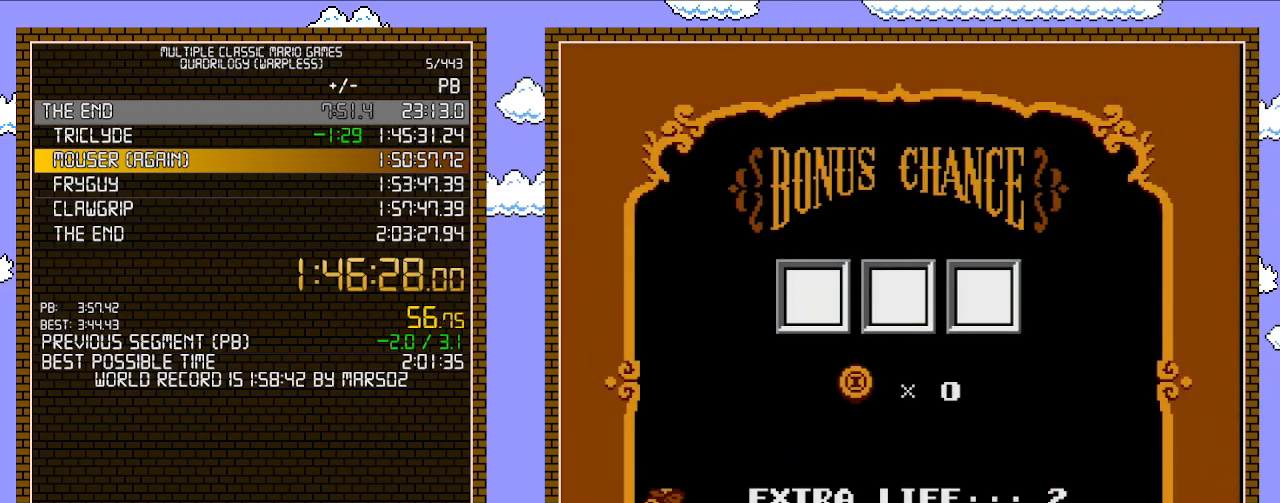
{"buttons": [], "events": [[33, "B", "up"]]}
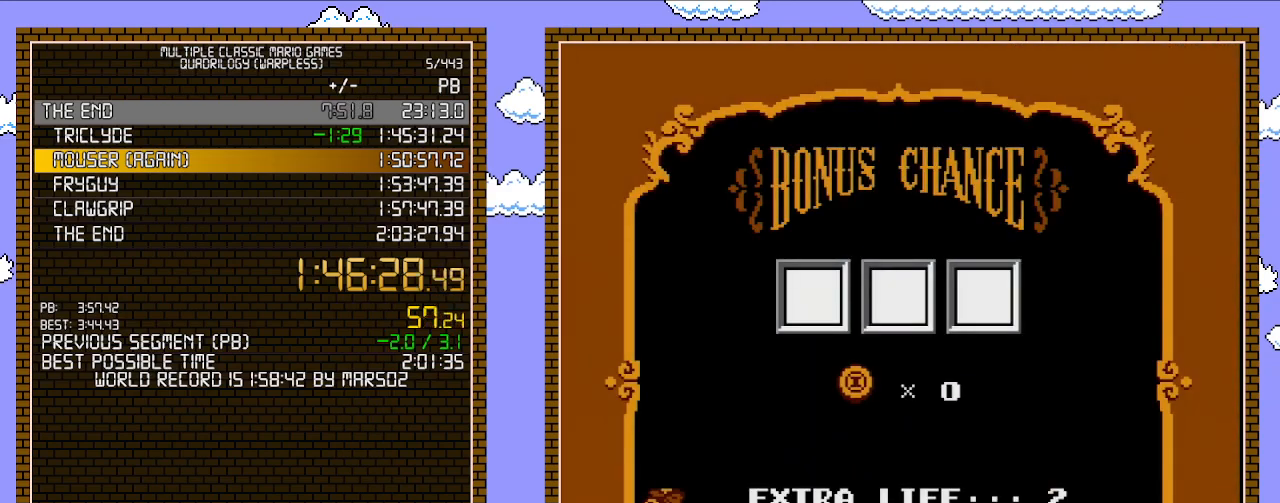
{"buttons": [], "events": []}
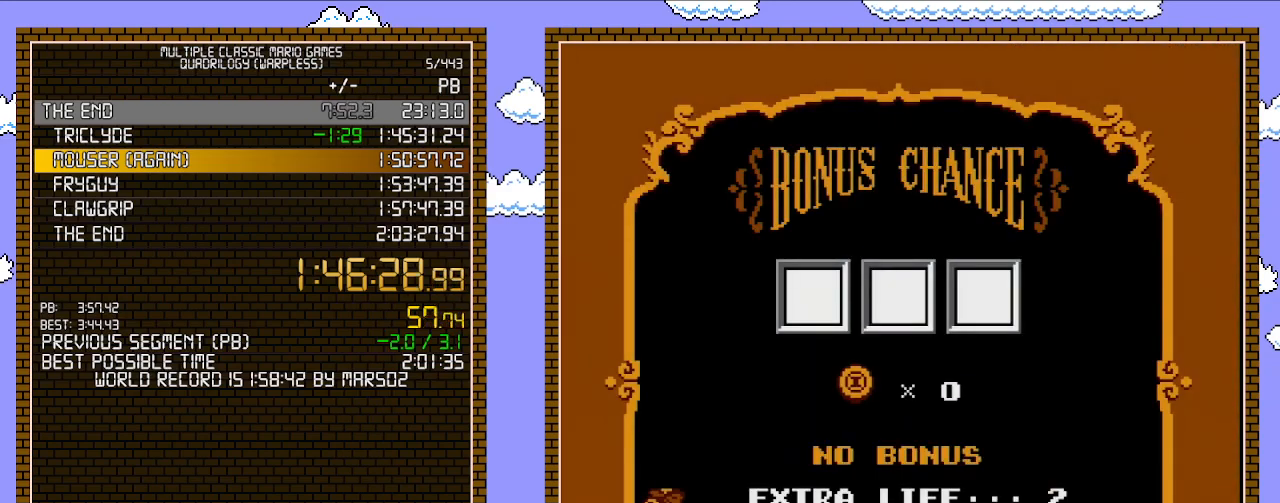
{"buttons": [], "events": []}
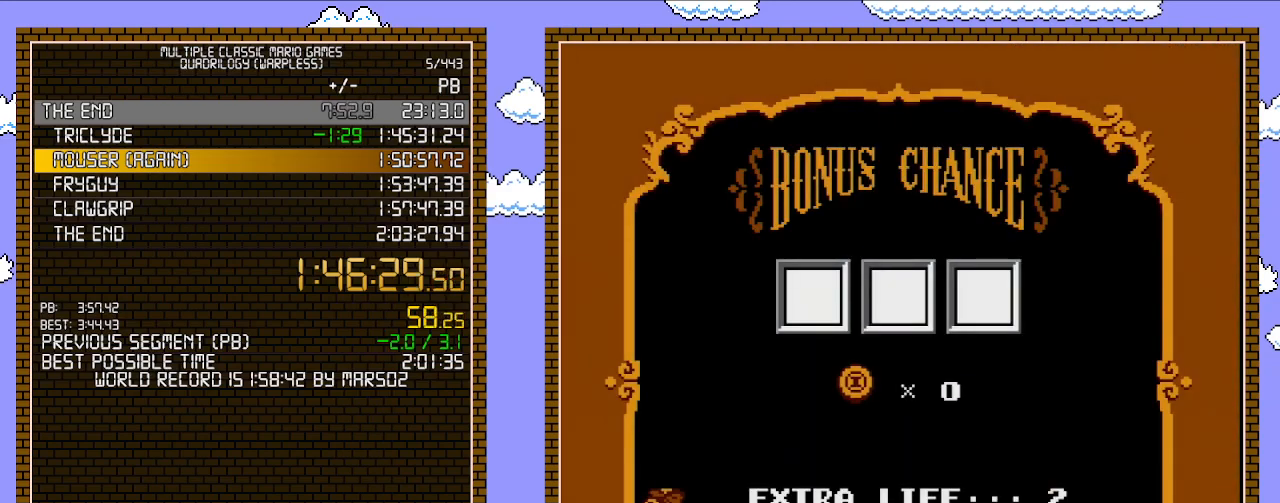
{"buttons": [], "events": []}
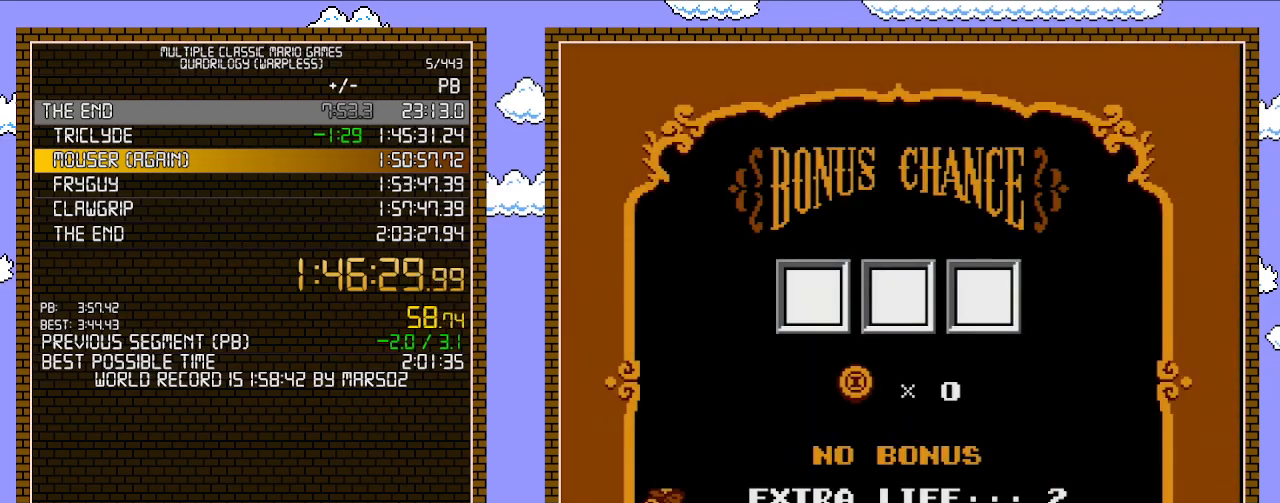
{"buttons": [], "events": []}
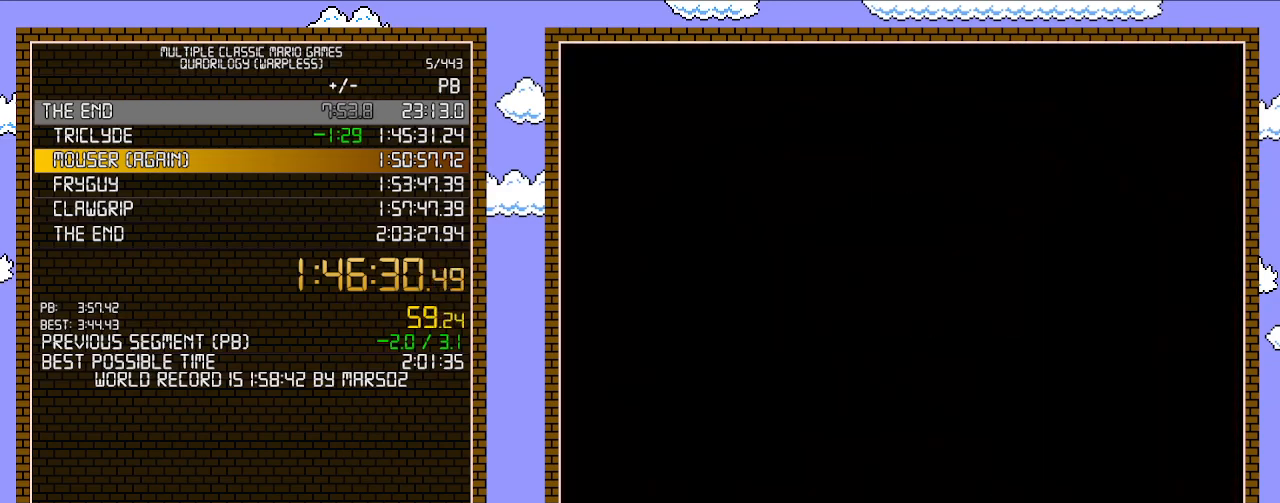
{"buttons": ["A"], "events": [[383, "DPAD_RIGHT", "down"], [467, "A", "down"], [500, "DPAD_RIGHT", "up"]]}
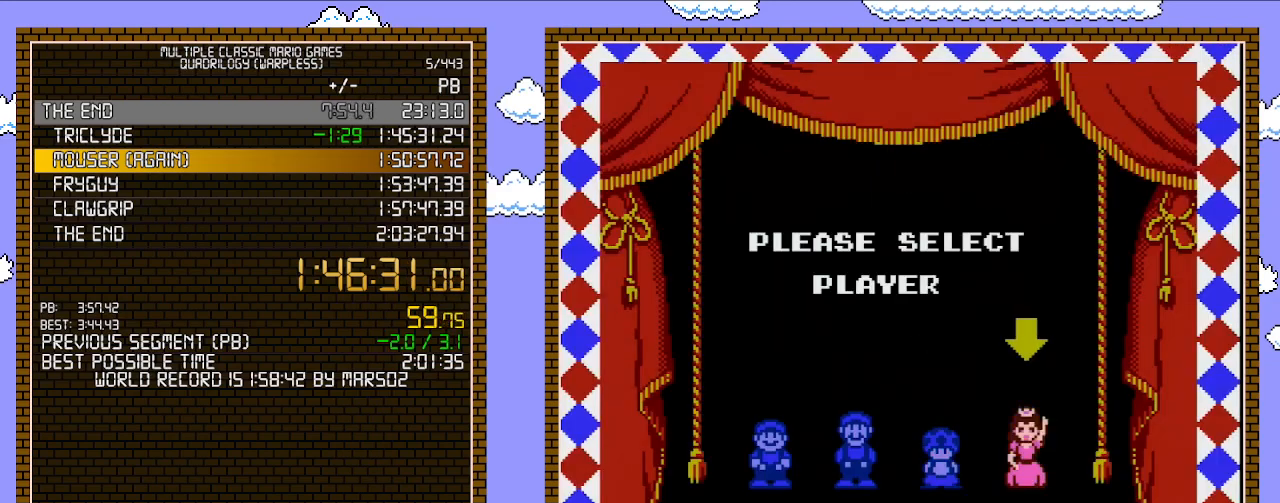
{"buttons": [], "events": [[67, "A", "up"]]}
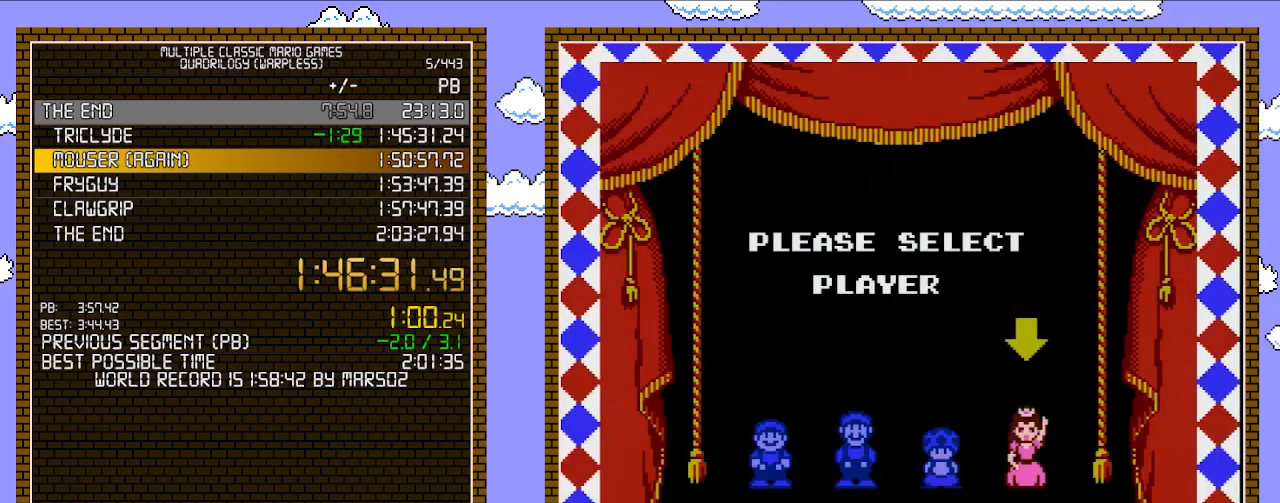
{"buttons": [], "events": []}
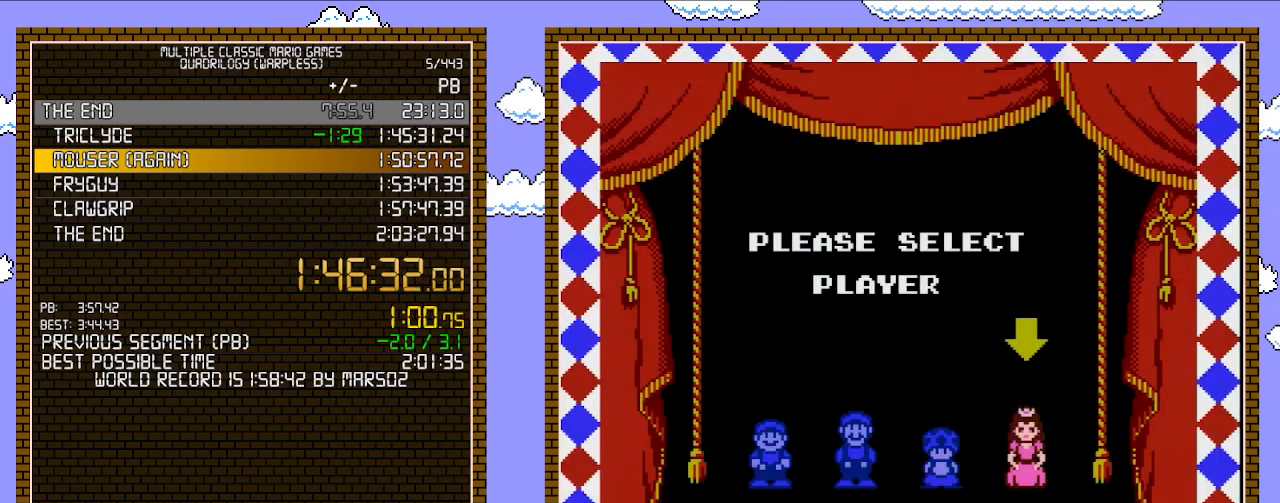
{"buttons": [], "events": []}
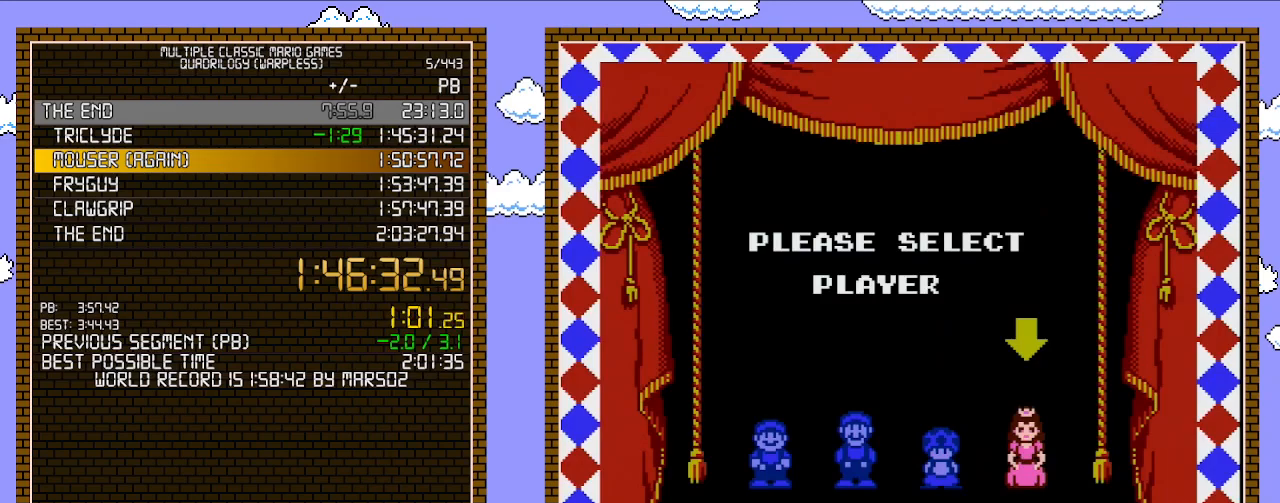
{"buttons": [], "events": [[217, "A", "down"], [350, "A", "up"], [417, "A", "down"], [500, "A", "up"]]}
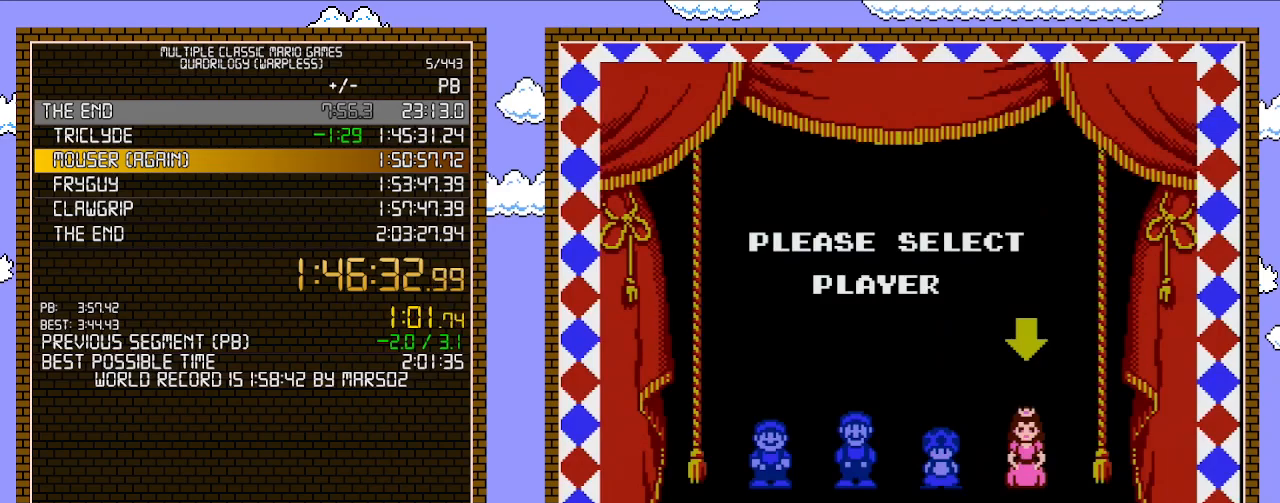
{"buttons": ["A"], "events": [[100, "A", "down"], [200, "A", "up"], [317, "A", "down"], [417, "A", "up"], [500, "A", "down"]]}
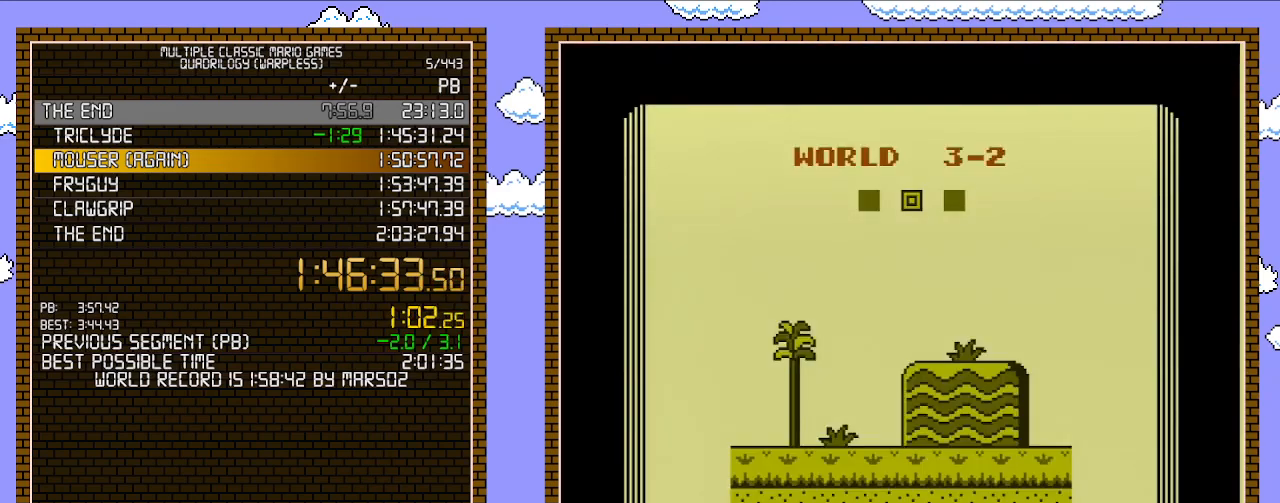
{"buttons": [], "events": [[100, "A", "up"]]}
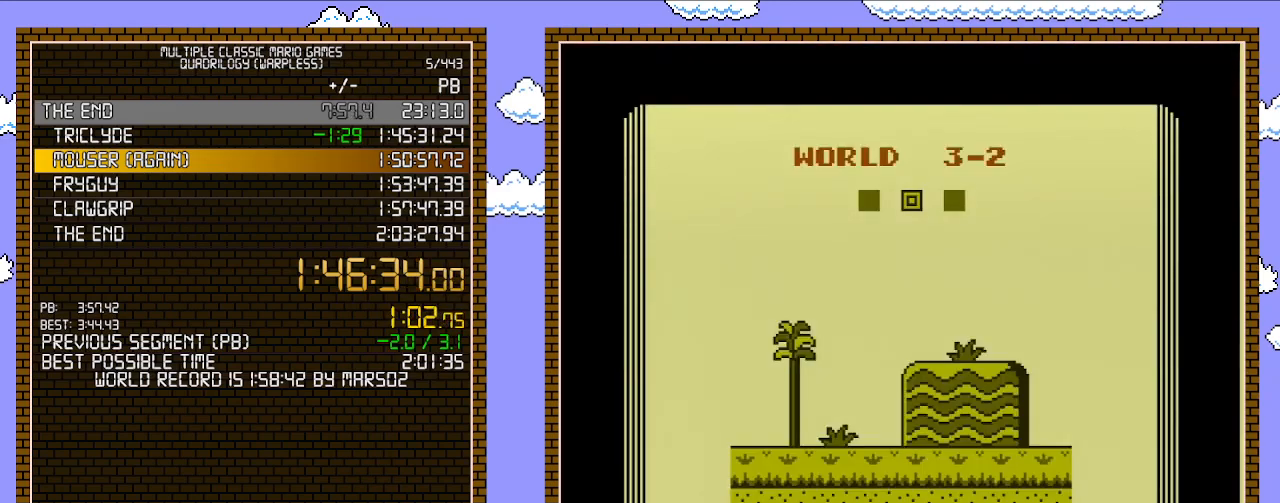
{"buttons": [], "events": []}
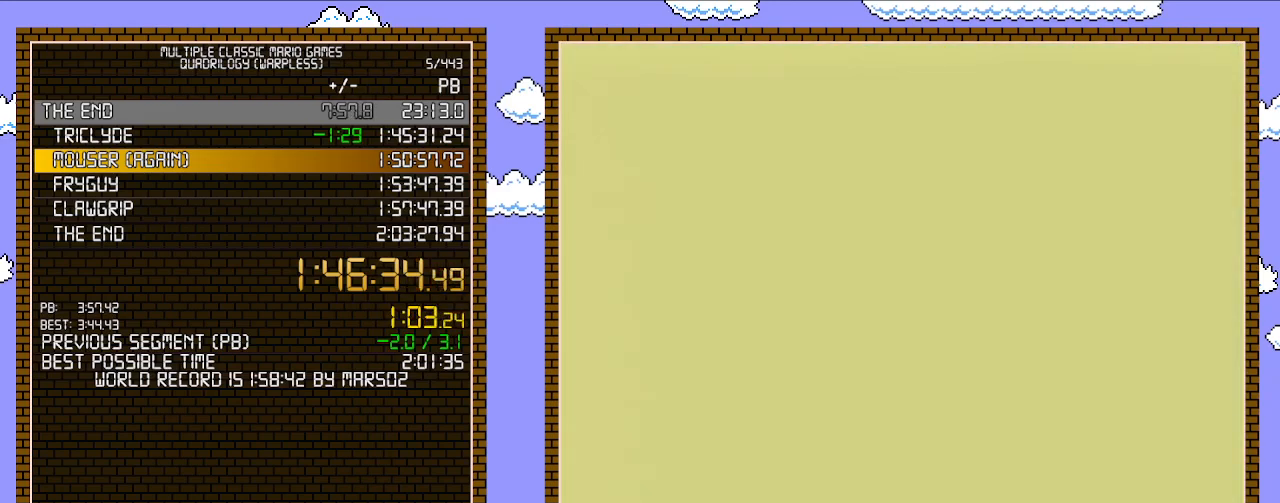
{"buttons": ["B", "DPAD_RIGHT"], "events": [[383, "B", "down"], [383, "DPAD_RIGHT", "down"]]}
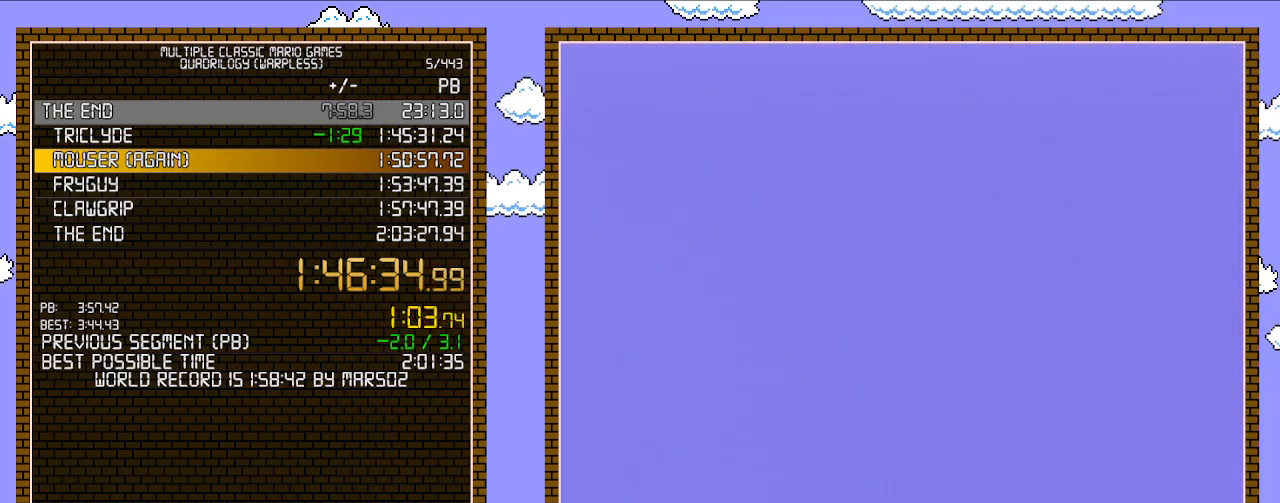
{"buttons": ["B", "DPAD_RIGHT"], "events": []}
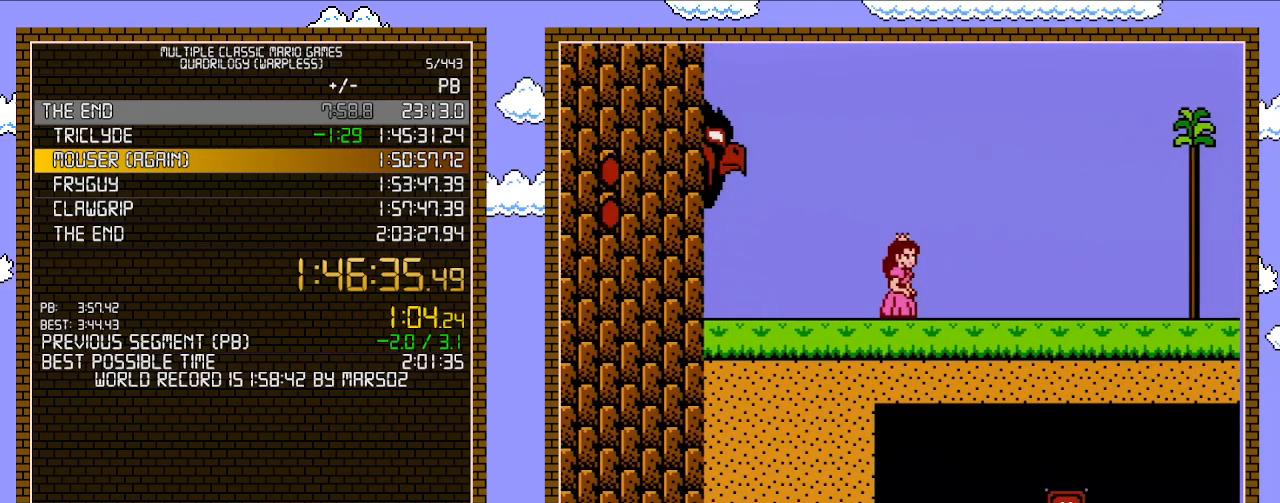
{"buttons": ["A", "B", "DPAD_RIGHT"], "events": [[500, "A", "down"]]}
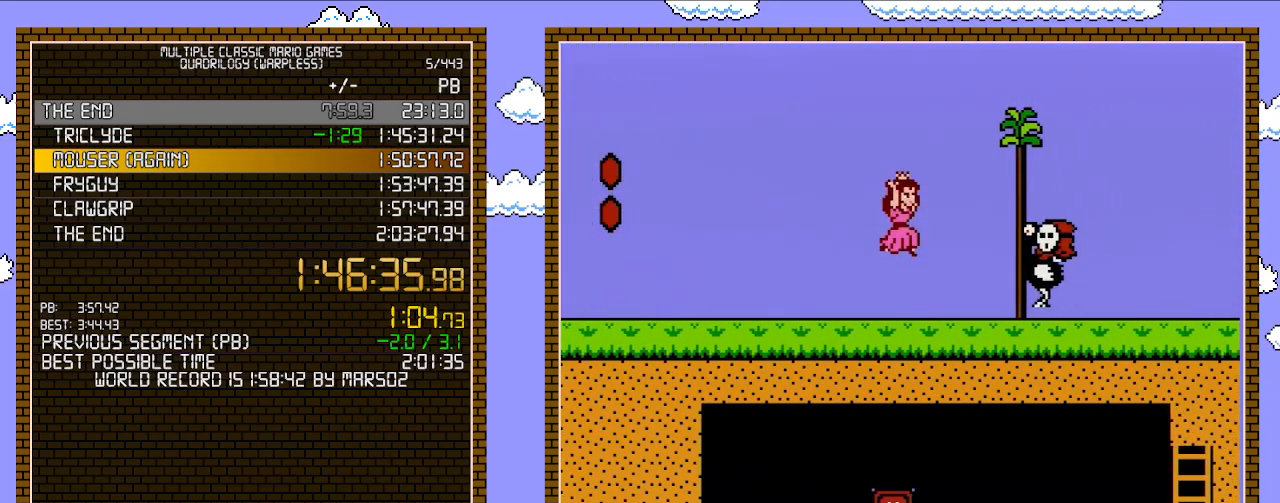
{"buttons": ["B", "DPAD_RIGHT"], "events": [[250, "A", "up"]]}
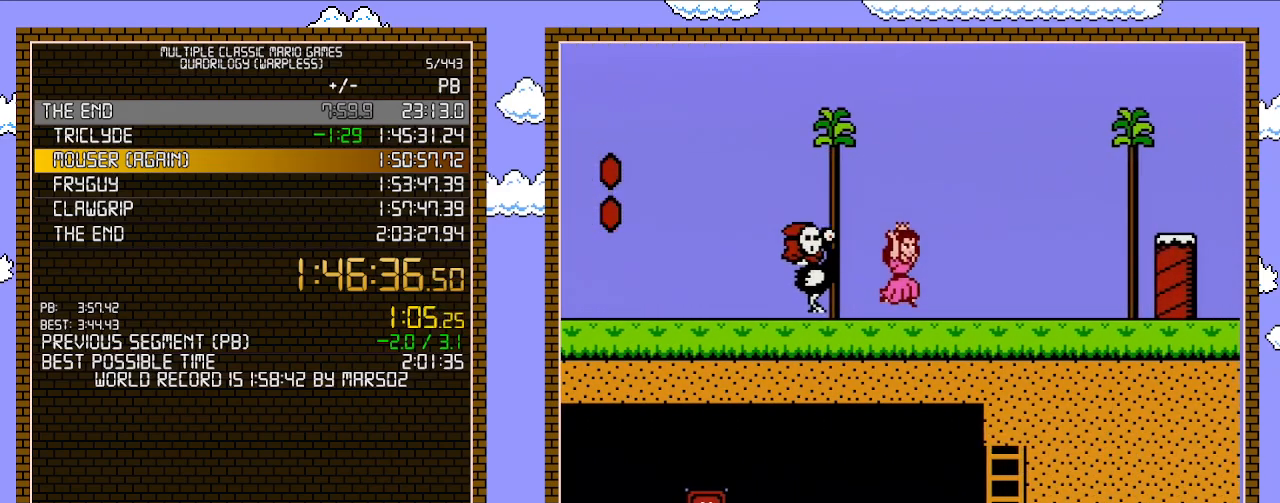
{"buttons": ["A", "B", "DPAD_RIGHT"], "events": [[417, "A", "down"]]}
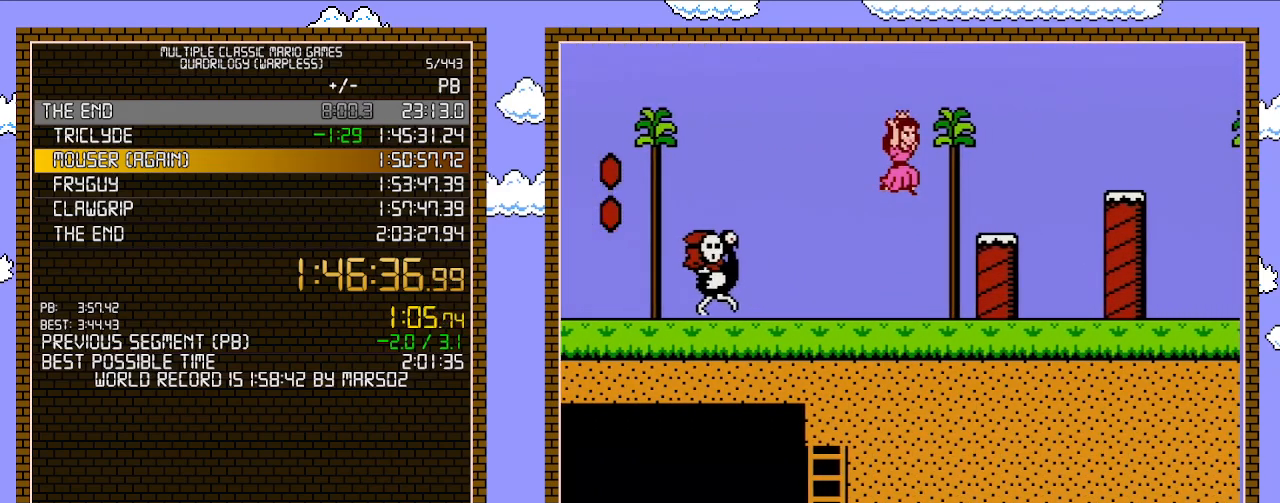
{"buttons": ["A", "B", "DPAD_RIGHT"], "events": [[100, "A", "up"], [383, "A", "down"]]}